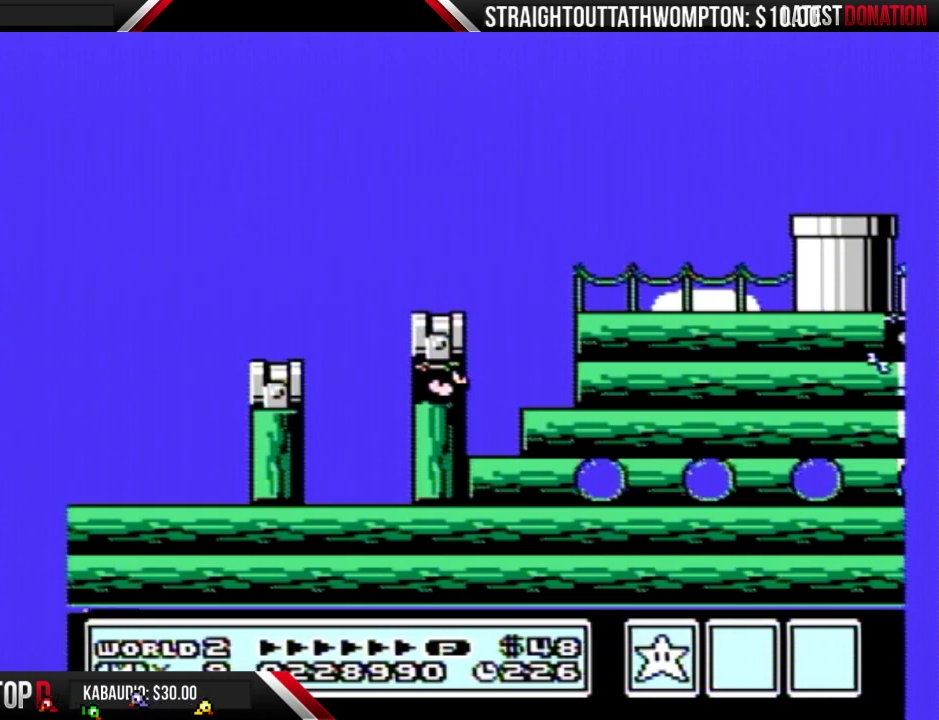
Gameplay with a controller (Nintendo layout); each line is a JSON object with the inputs held at the frame after it. "events" lists button and stick changes between this image and that frame as [ms after this image, input, new state], when the widget could be followed in between. Not read: L3 R3.
{"buttons": [], "events": [[33, "B", "up"]]}
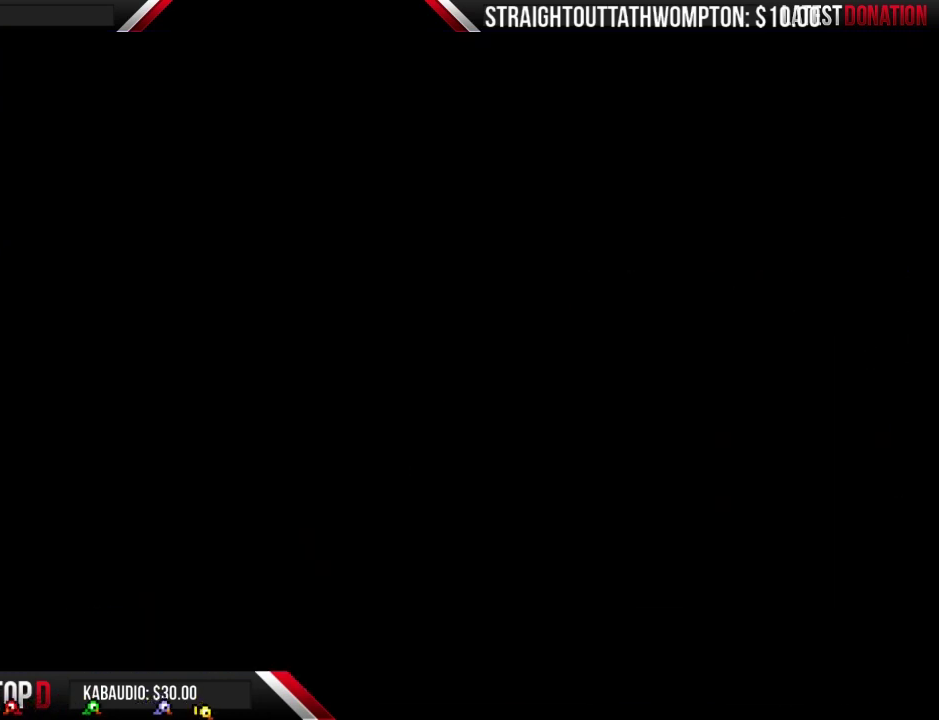
{"buttons": [], "events": []}
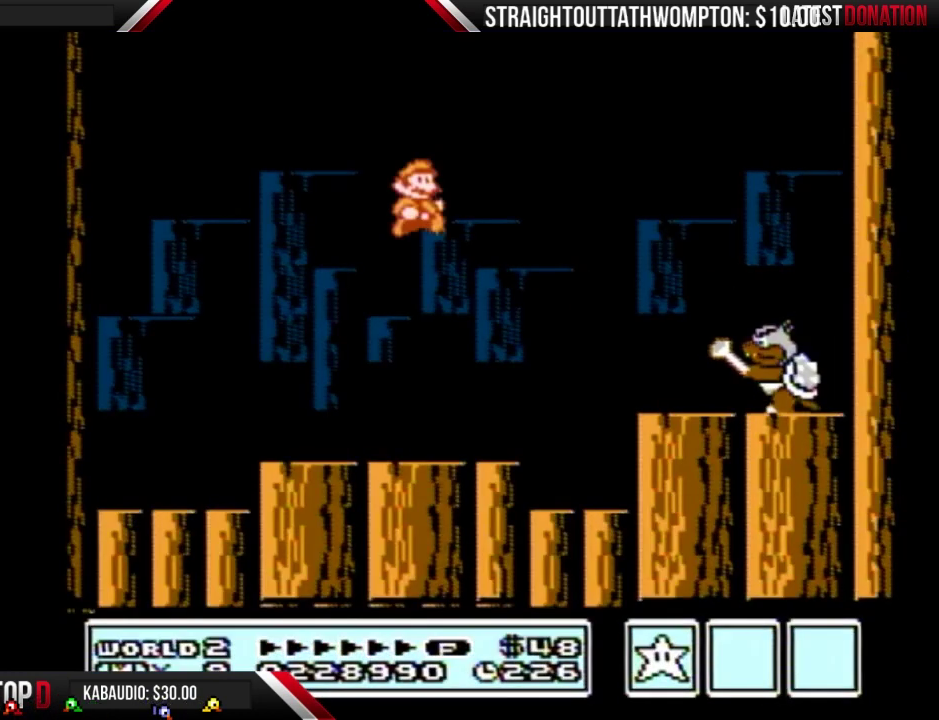
{"buttons": [], "events": []}
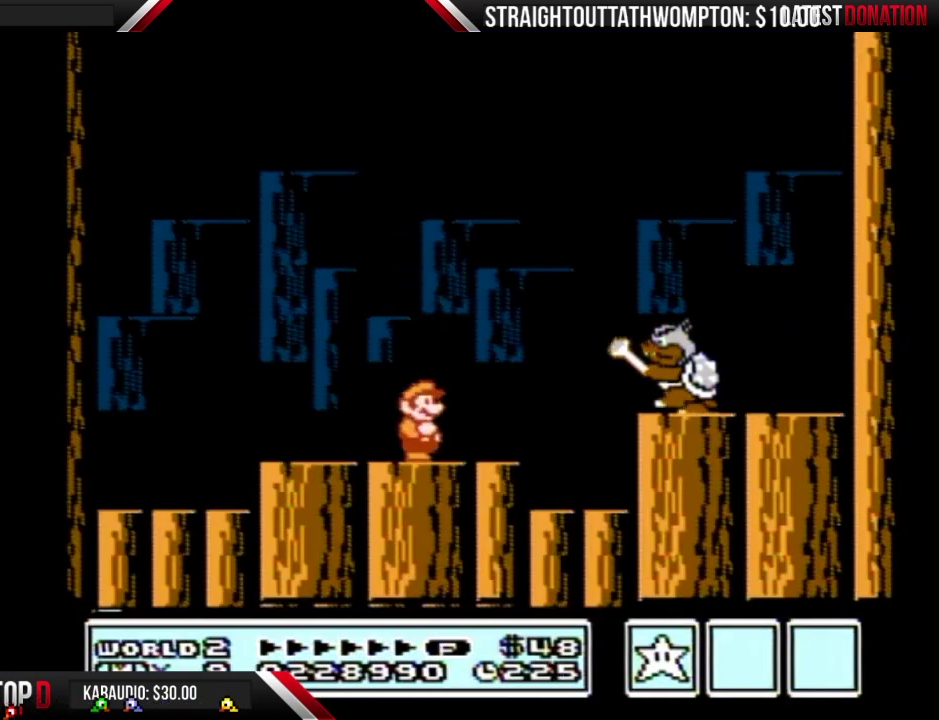
{"buttons": [], "events": [[367, "B", "down"], [433, "B", "up"]]}
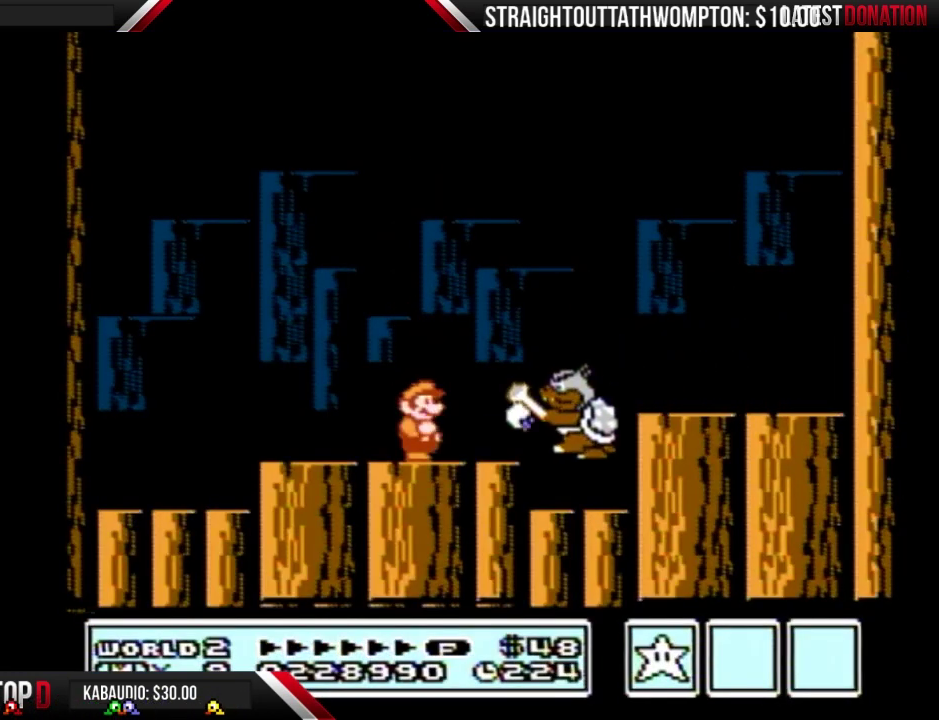
{"buttons": [], "events": [[33, "DPAD_RIGHT", "down"], [300, "A", "down"], [300, "B", "down"], [467, "A", "up"], [467, "B", "up"], [500, "DPAD_RIGHT", "up"]]}
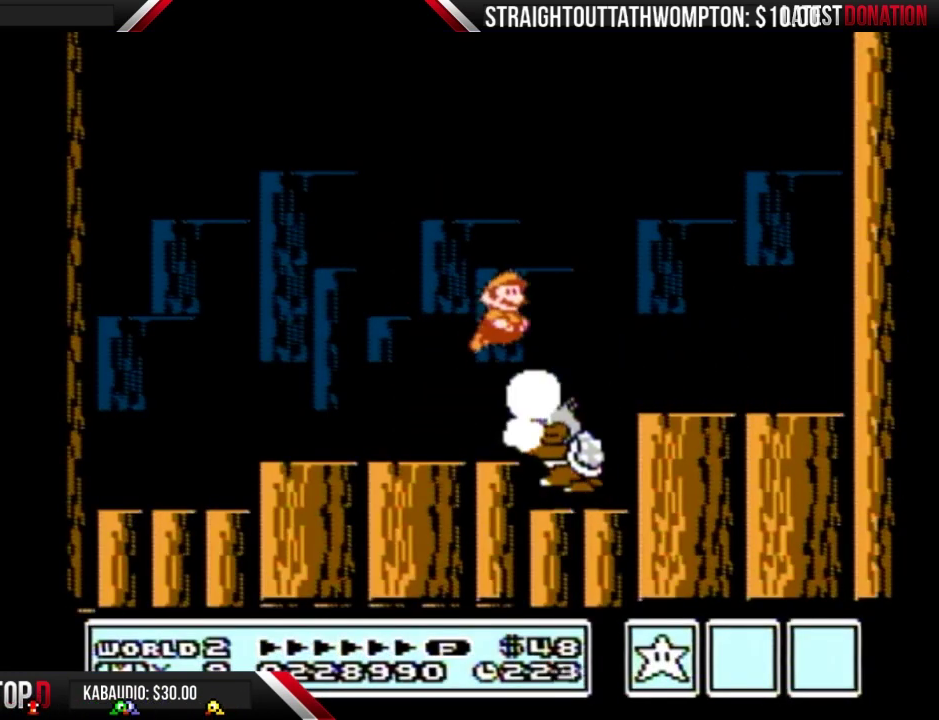
{"buttons": ["DPAD_LEFT"], "events": [[100, "DPAD_LEFT", "down"]]}
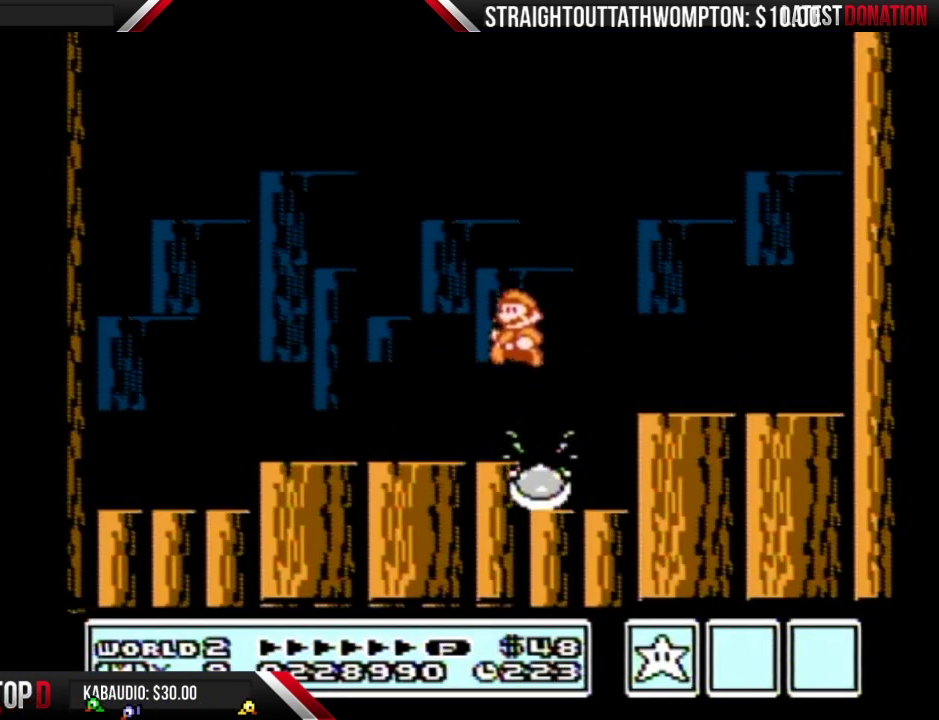
{"buttons": [], "events": [[67, "DPAD_LEFT", "up"], [100, "DPAD_RIGHT", "down"], [167, "B", "down"], [233, "B", "up"], [233, "DPAD_RIGHT", "up"], [400, "B", "down"], [467, "B", "up"]]}
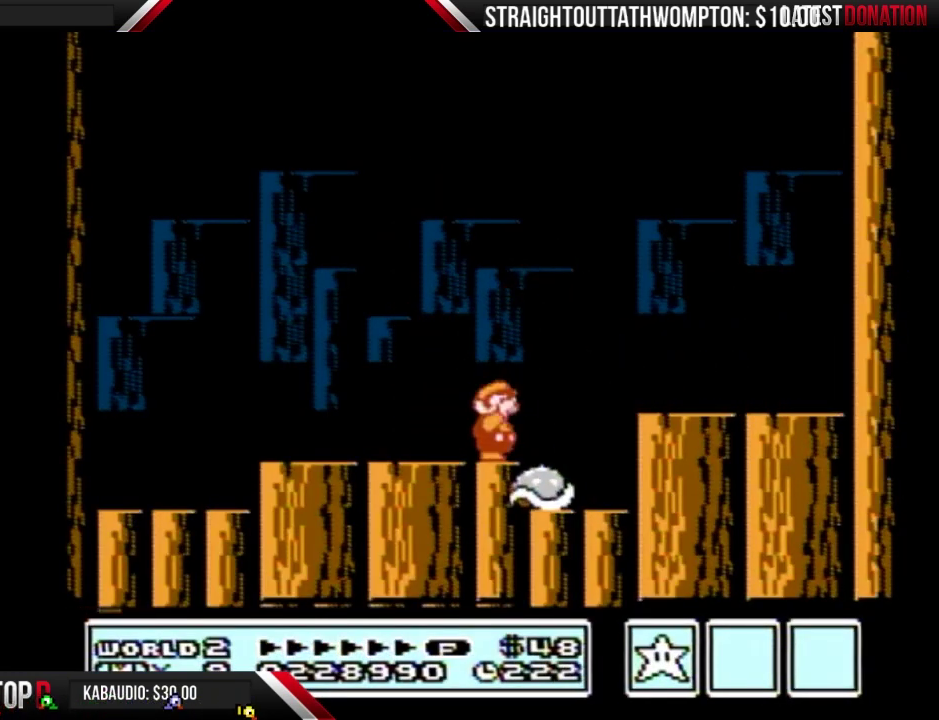
{"buttons": [], "events": [[33, "B", "down"], [167, "A", "down"], [233, "A", "up"], [233, "B", "up"], [400, "B", "down"], [467, "B", "up"]]}
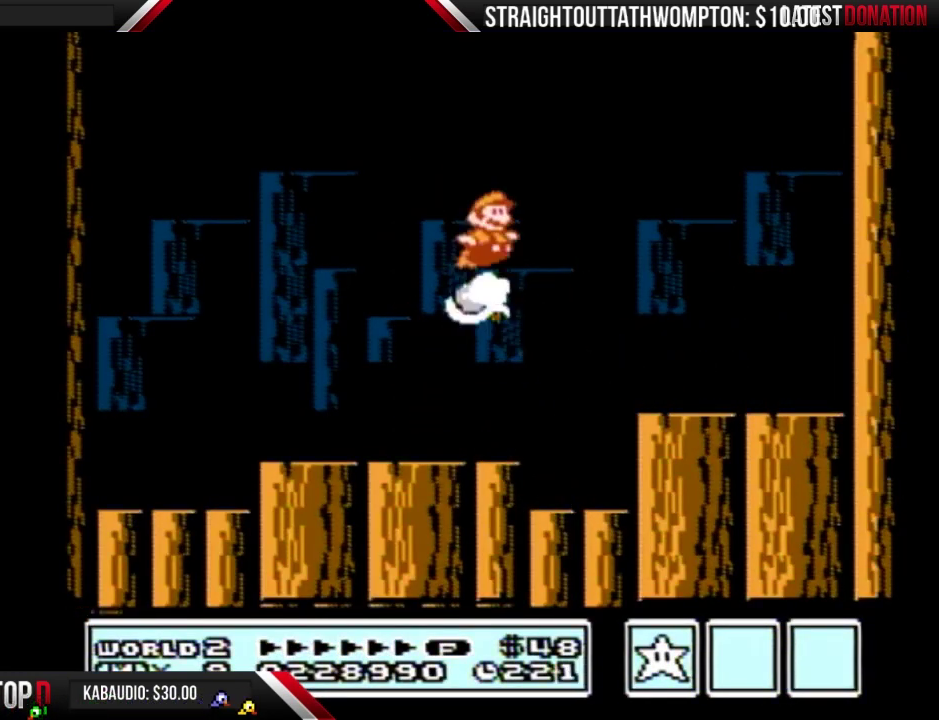
{"buttons": ["B", "DPAD_LEFT"], "events": [[300, "B", "down"], [400, "DPAD_LEFT", "down"]]}
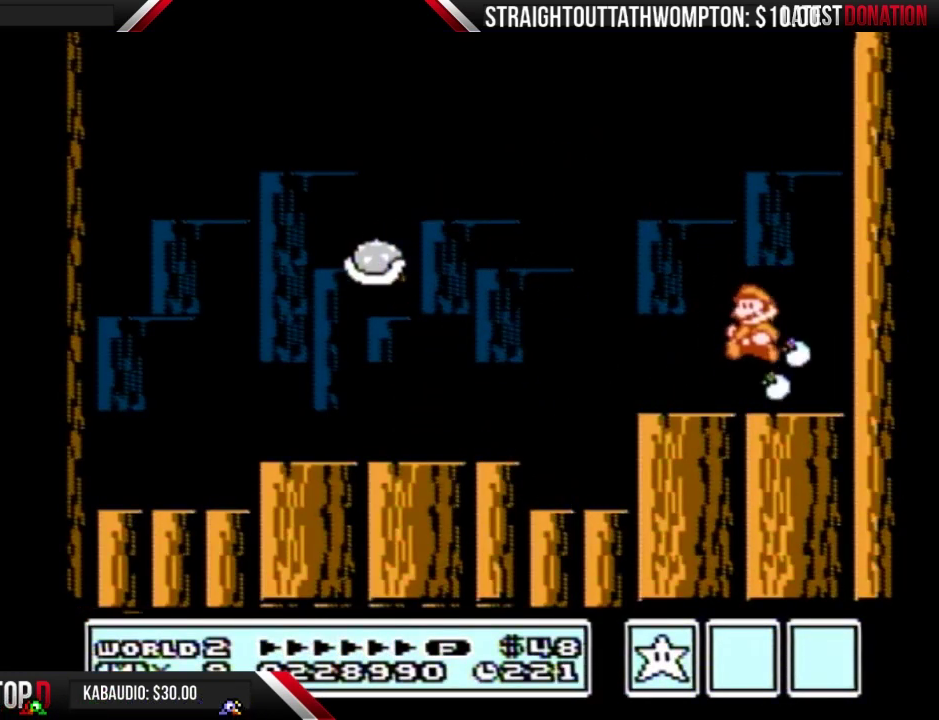
{"buttons": ["DPAD_LEFT"], "events": [[433, "B", "up"]]}
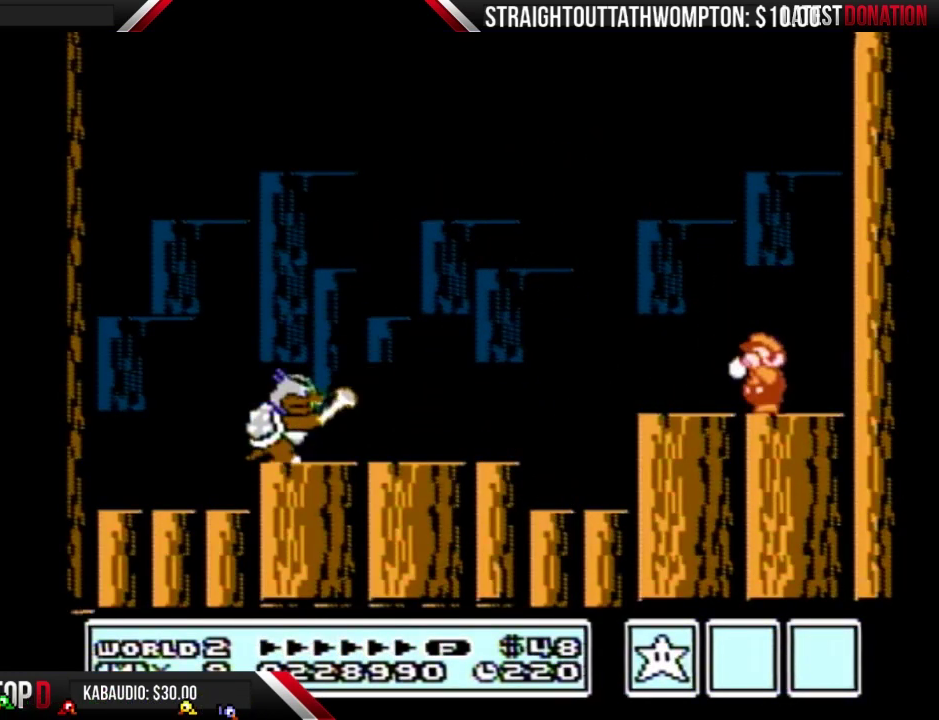
{"buttons": ["A", "B", "DPAD_LEFT"], "events": [[133, "B", "down"], [367, "A", "down"]]}
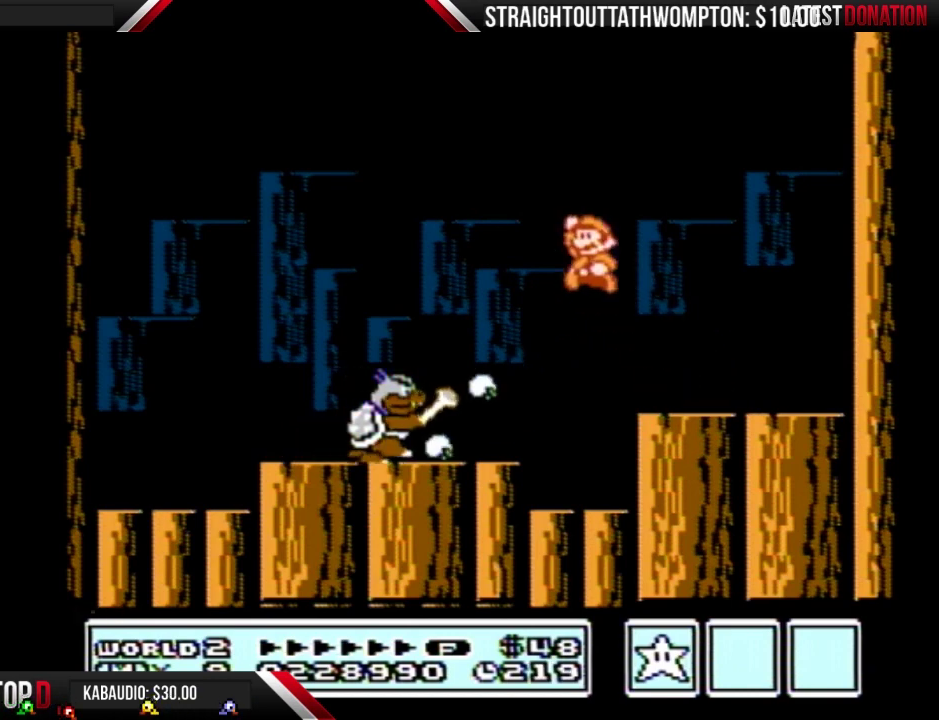
{"buttons": ["DPAD_RIGHT"], "events": [[100, "DPAD_LEFT", "up"], [133, "A", "up"], [233, "DPAD_RIGHT", "down"], [500, "B", "up"]]}
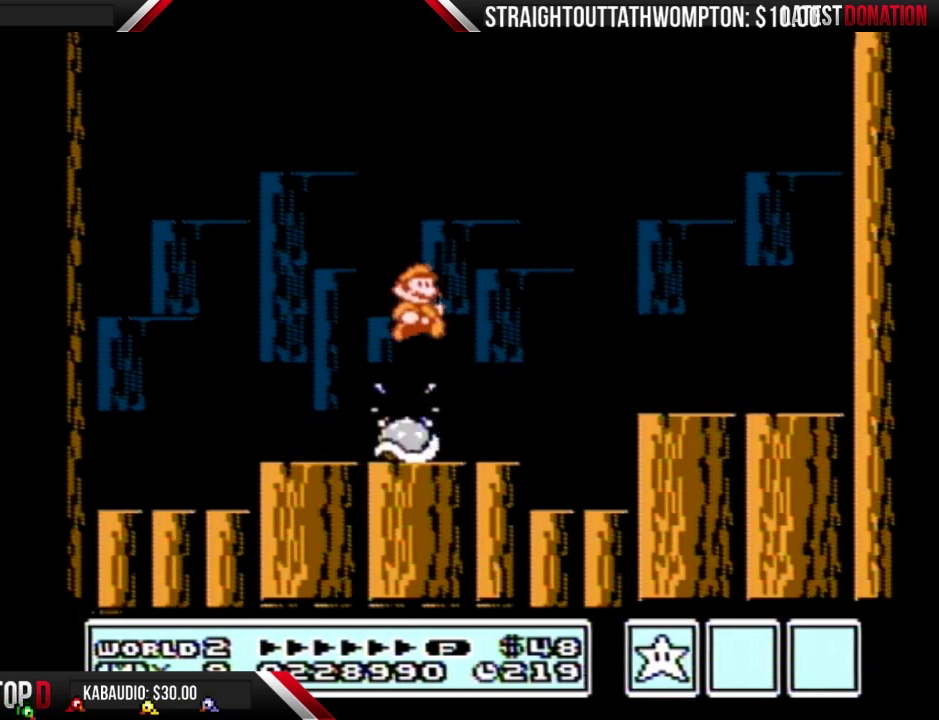
{"buttons": ["B", "DPAD_RIGHT"], "events": [[133, "B", "down"]]}
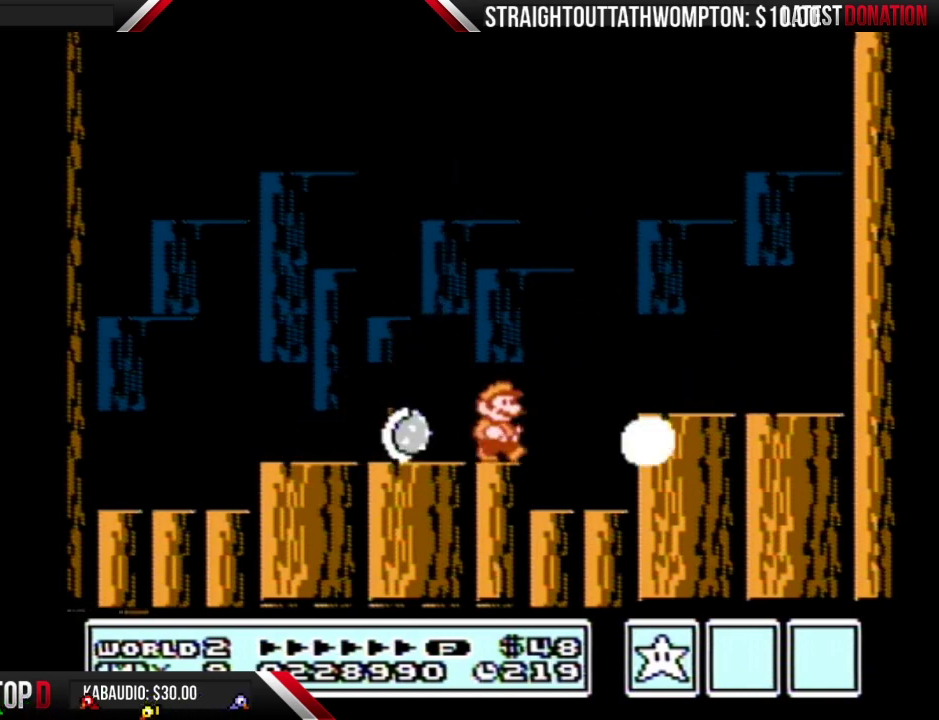
{"buttons": ["A", "B", "DPAD_RIGHT"], "events": [[133, "A", "down"]]}
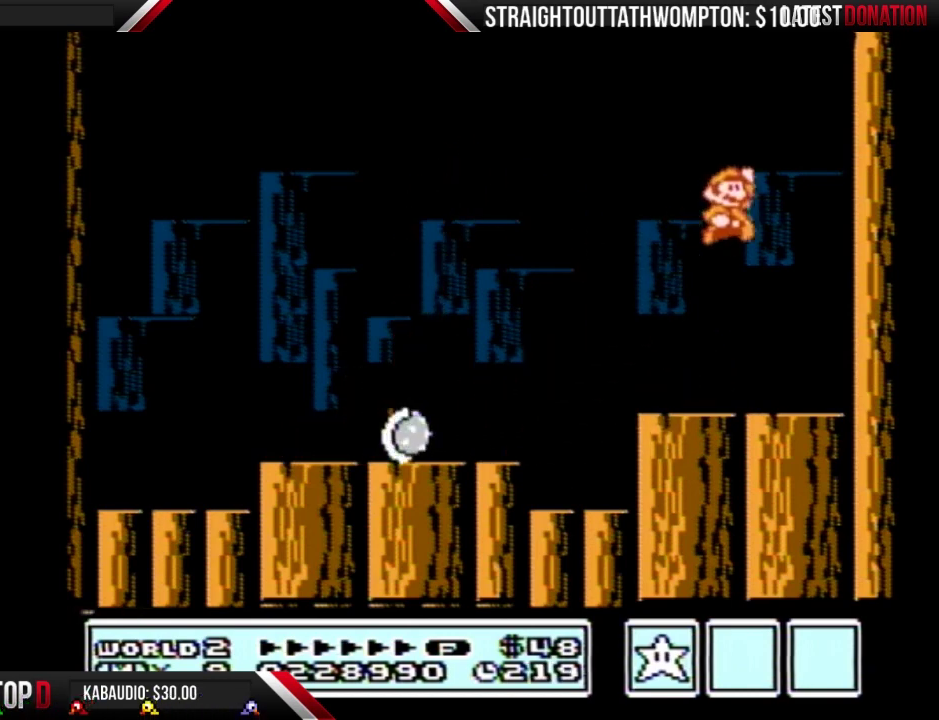
{"buttons": ["A", "B"], "events": [[200, "A", "up"], [267, "A", "down"], [500, "DPAD_RIGHT", "up"]]}
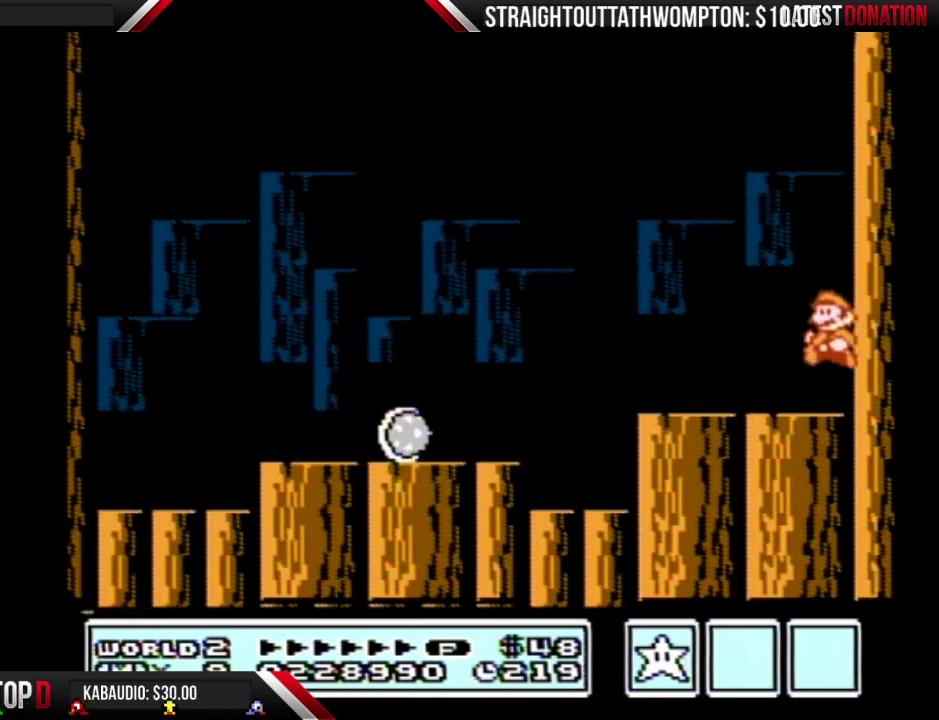
{"buttons": ["B", "DPAD_LEFT"], "events": [[33, "DPAD_LEFT", "down"], [133, "A", "up"]]}
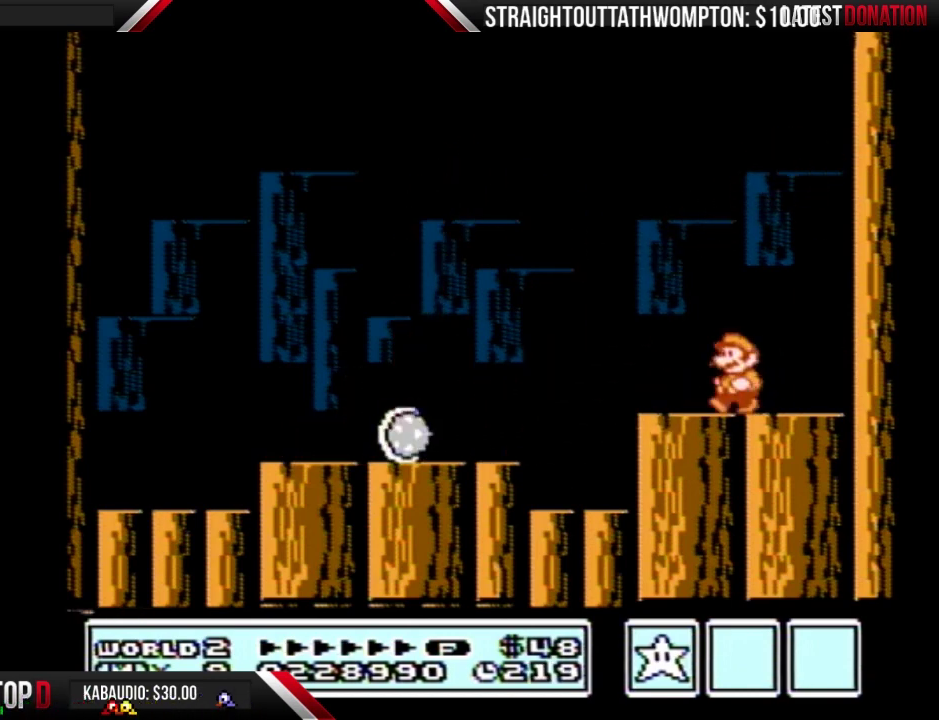
{"buttons": ["DPAD_RIGHT"], "events": [[100, "A", "down"], [167, "A", "up"], [300, "DPAD_LEFT", "up"], [467, "DPAD_RIGHT", "down"], [500, "B", "up"]]}
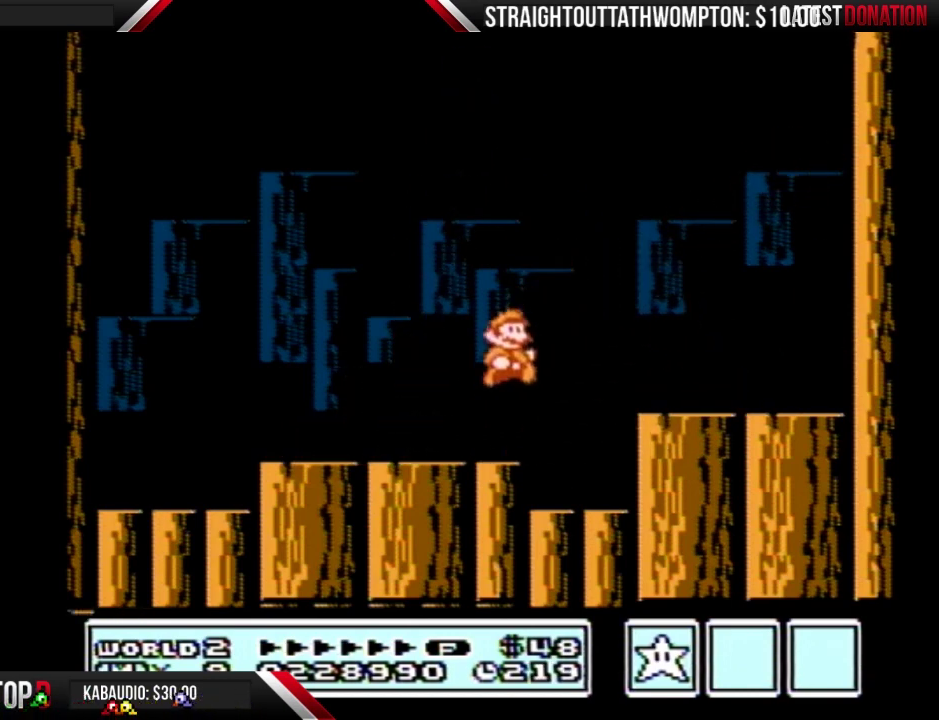
{"buttons": [], "events": [[467, "DPAD_RIGHT", "up"]]}
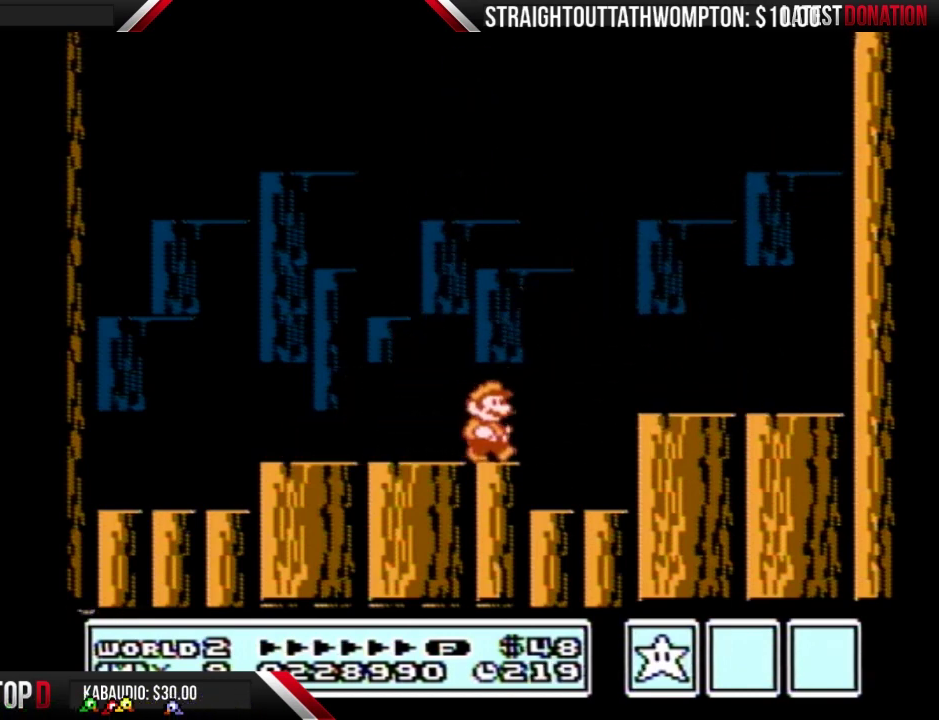
{"buttons": [], "events": [[333, "DPAD_RIGHT", "down"], [400, "DPAD_RIGHT", "up"]]}
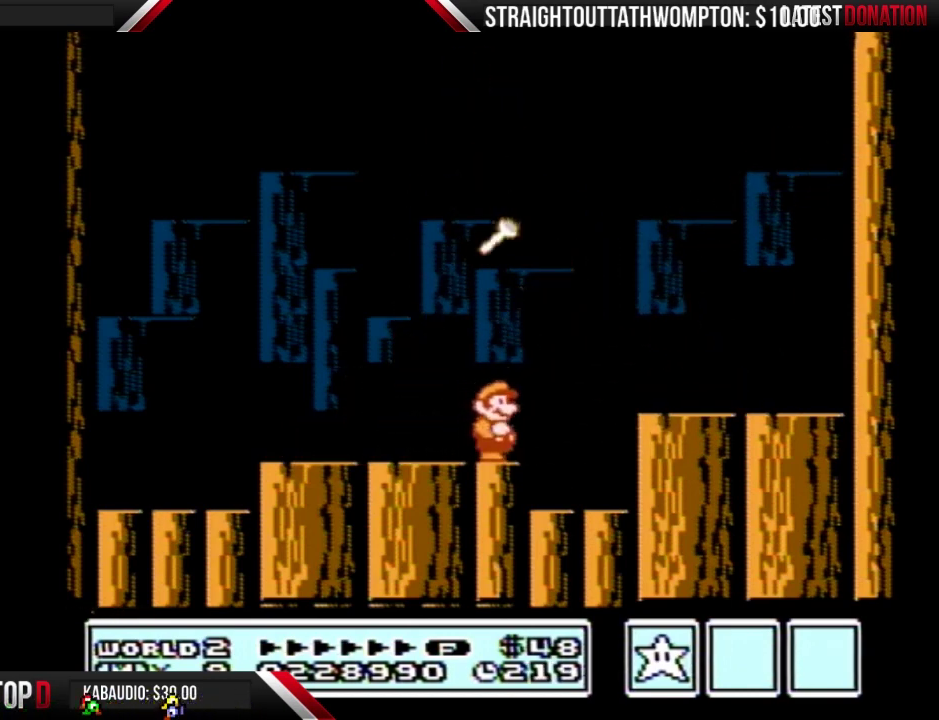
{"buttons": ["B"], "events": [[167, "DPAD_LEFT", "down"], [200, "B", "down"], [233, "DPAD_LEFT", "up"]]}
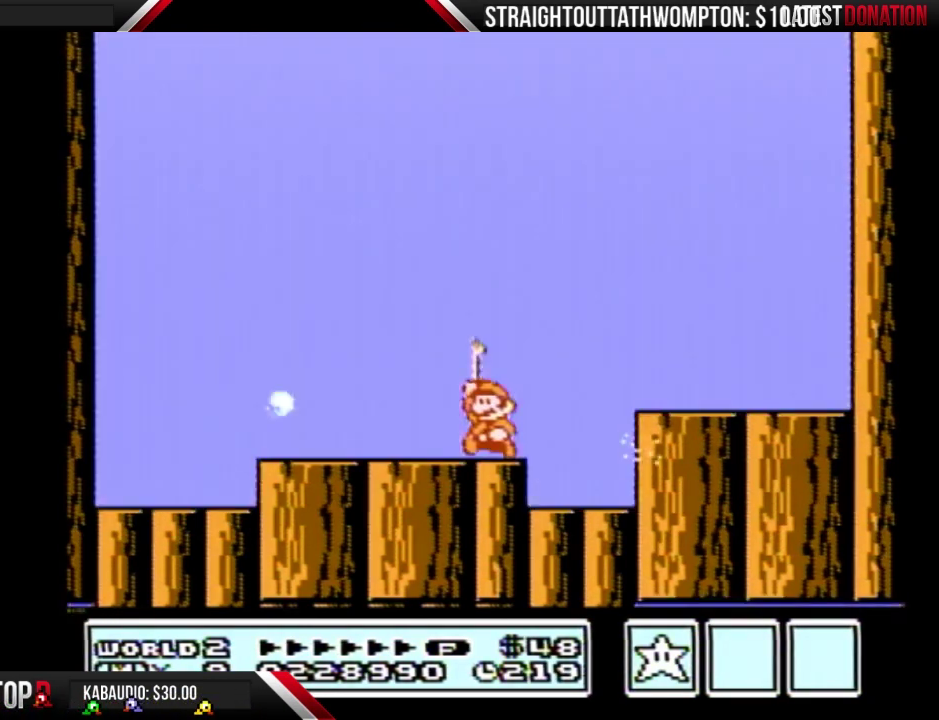
{"buttons": [], "events": [[33, "B", "up"]]}